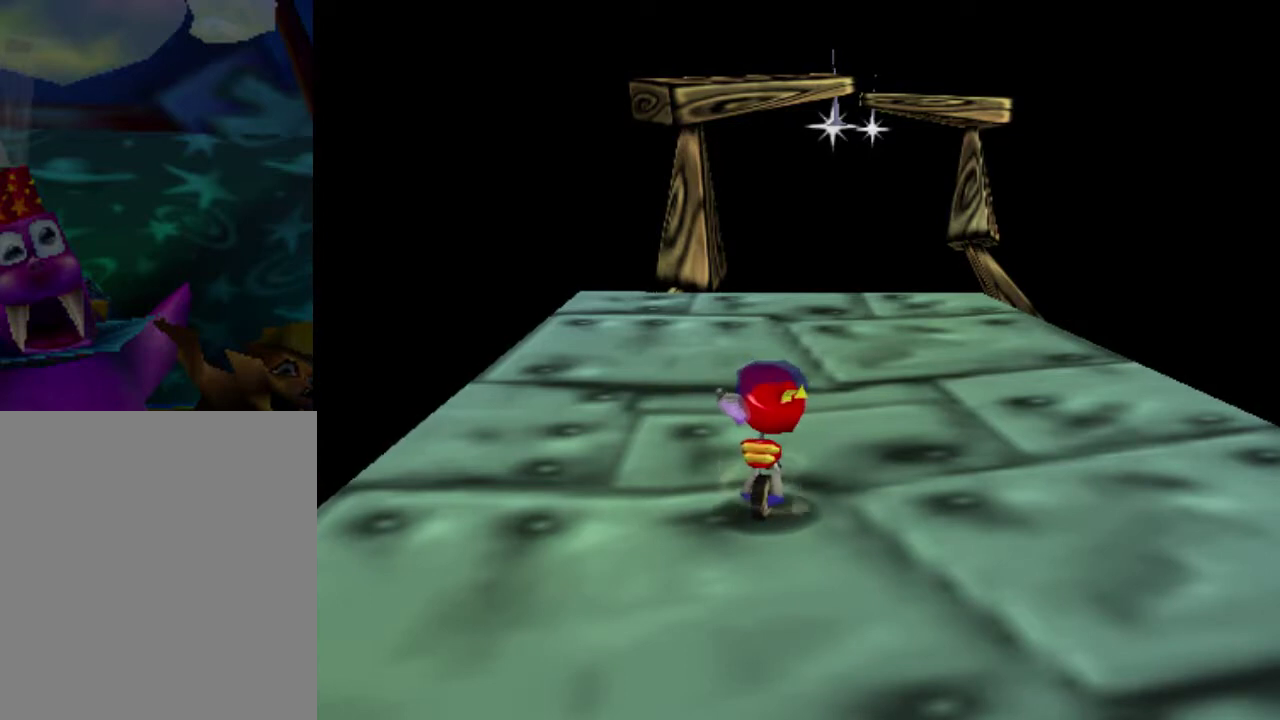
Gameplay with a controller (Nintendo layout); each line is a JSON object with the inputs held at the frame after it (dt_ms = milliseconds from this image to that frame). "button_events" lists button changes between this image and that frame as [ms after this image, input, new state], when the widget could be followed in between (sticks are given only as held states). This overlay highlights the sticks when they move; stick clicks (L3) are not distinguishable. Not read: L3 R3.
{"dt_ms": 501, "buttons": [], "left_stick": "up", "button_events": []}
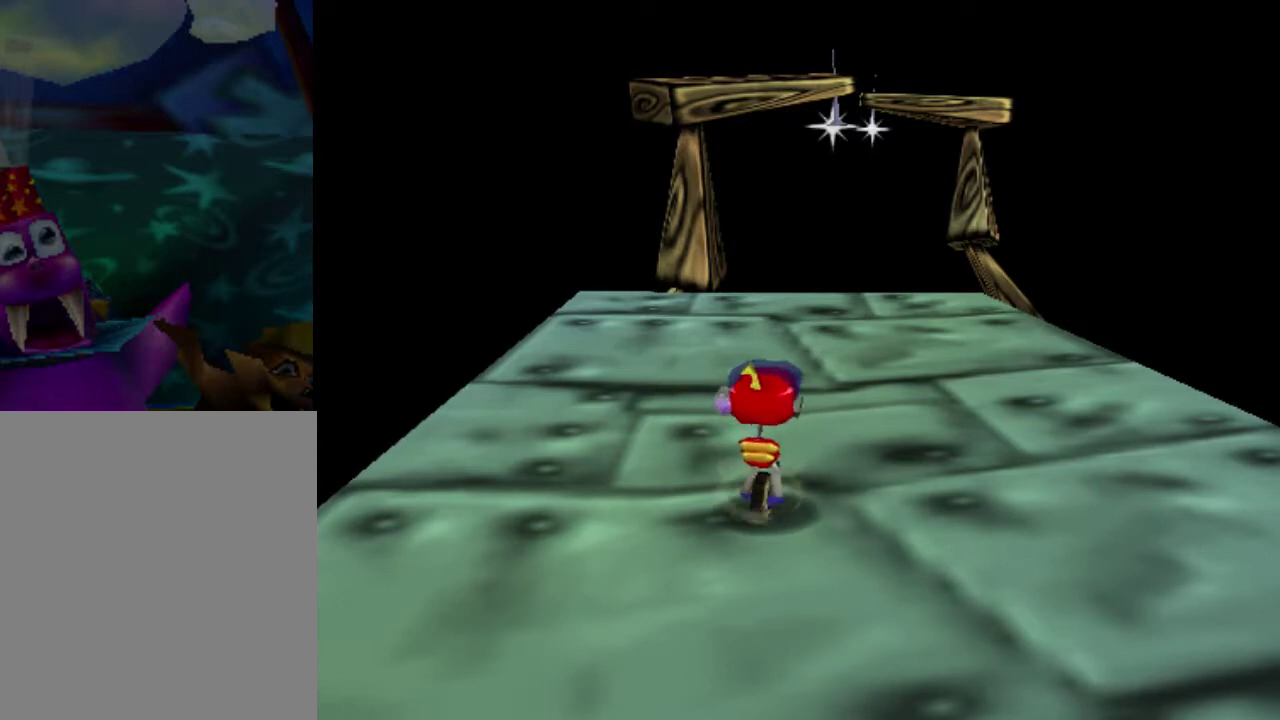
{"dt_ms": 500, "buttons": [], "left_stick": "up", "button_events": []}
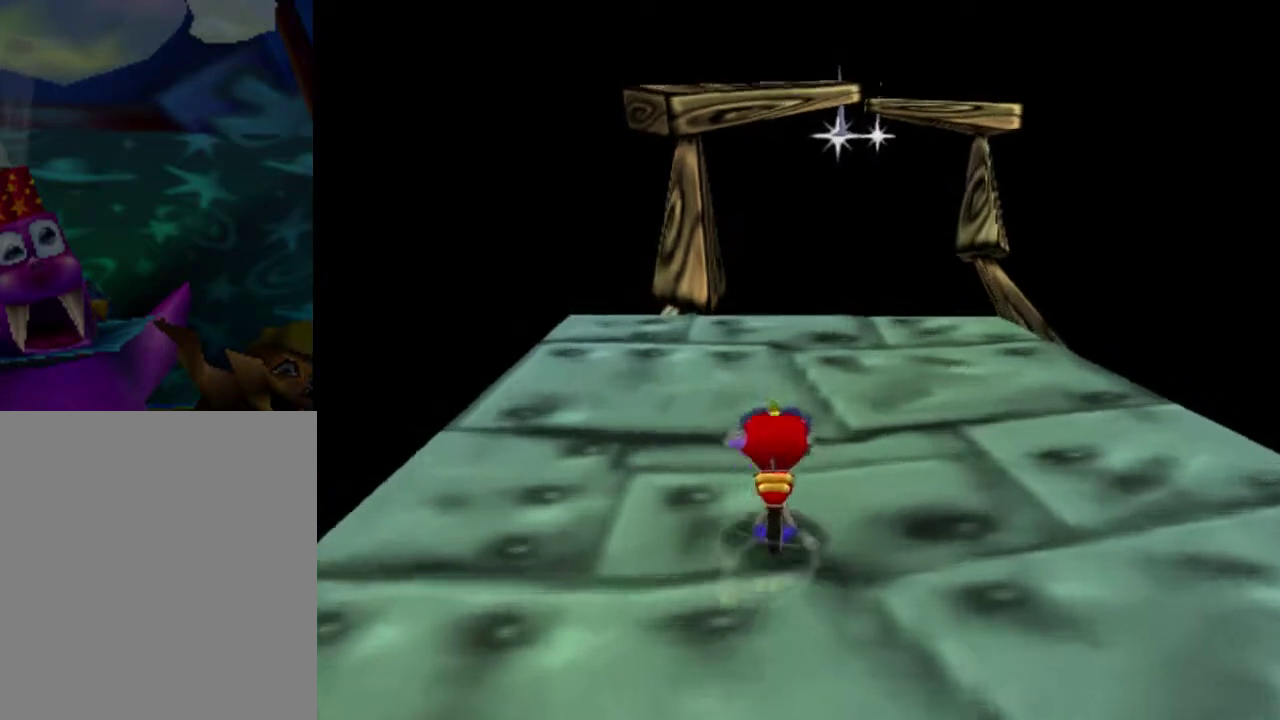
{"dt_ms": 501, "buttons": [], "left_stick": "up", "button_events": []}
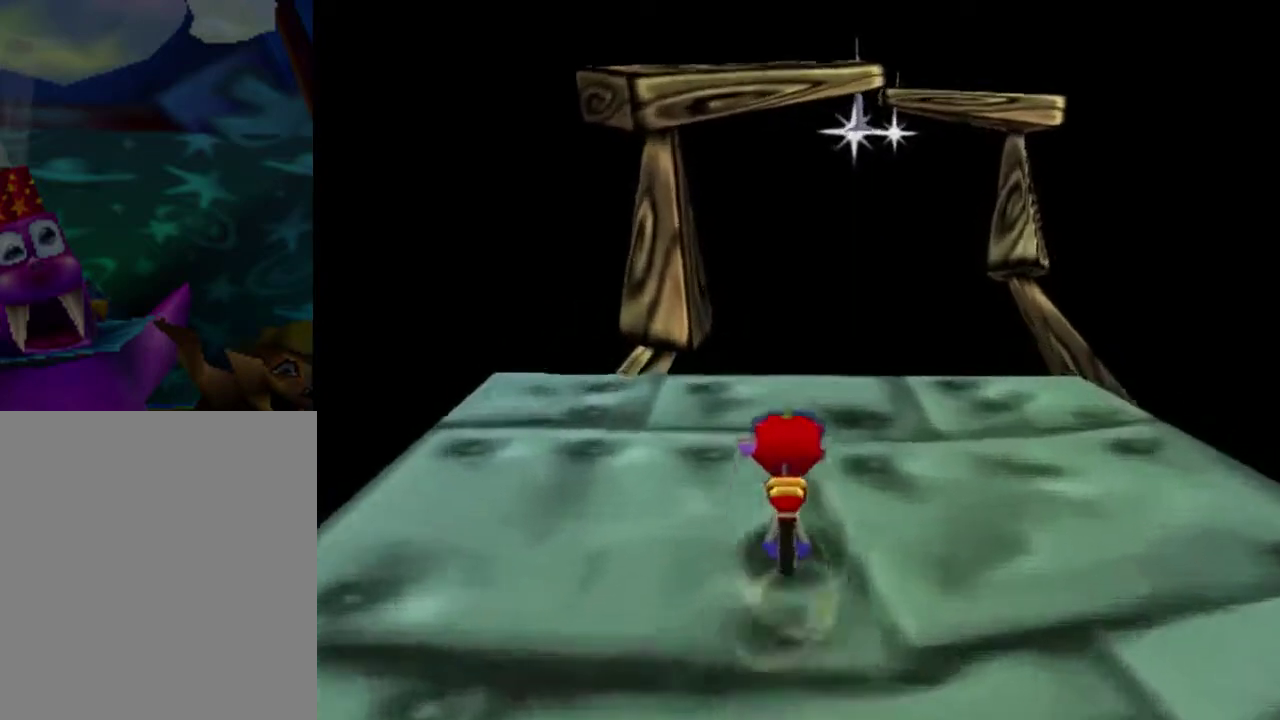
{"dt_ms": 600, "buttons": [], "left_stick": "up-right", "button_events": [[267, "A", "down"], [600, "A", "up"]]}
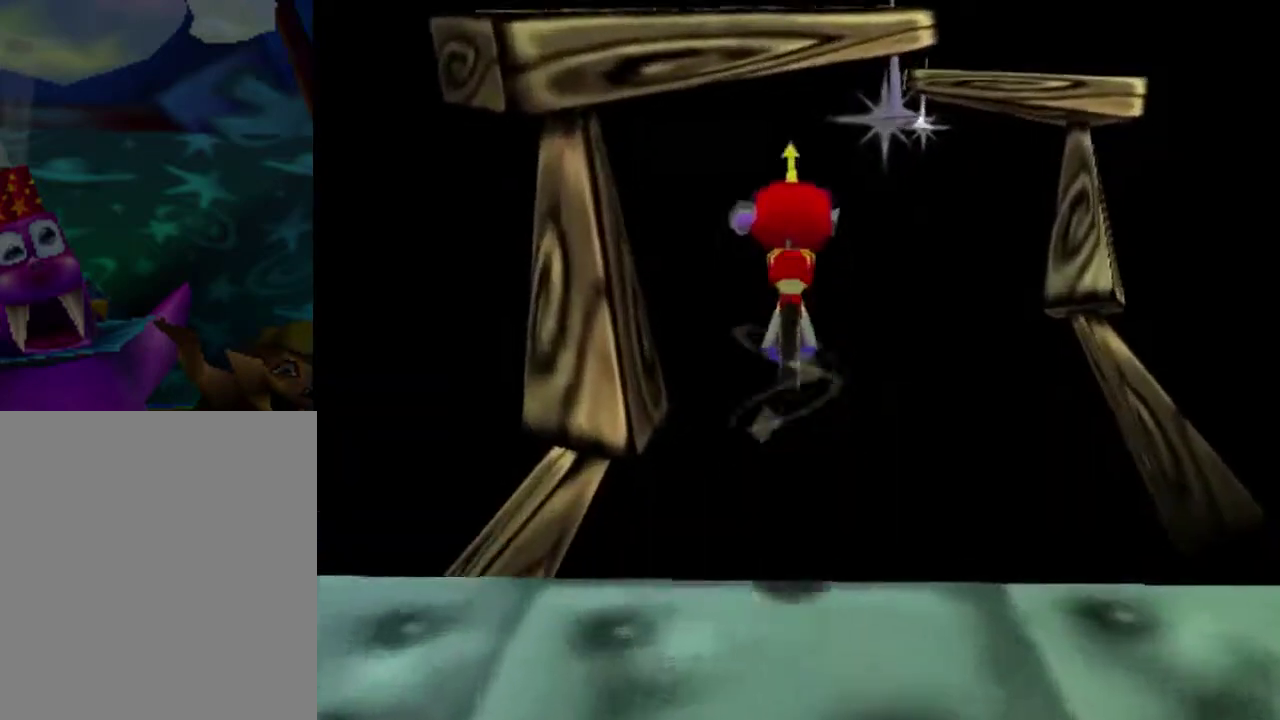
{"dt_ms": 401, "buttons": ["B"], "left_stick": "up-right"}
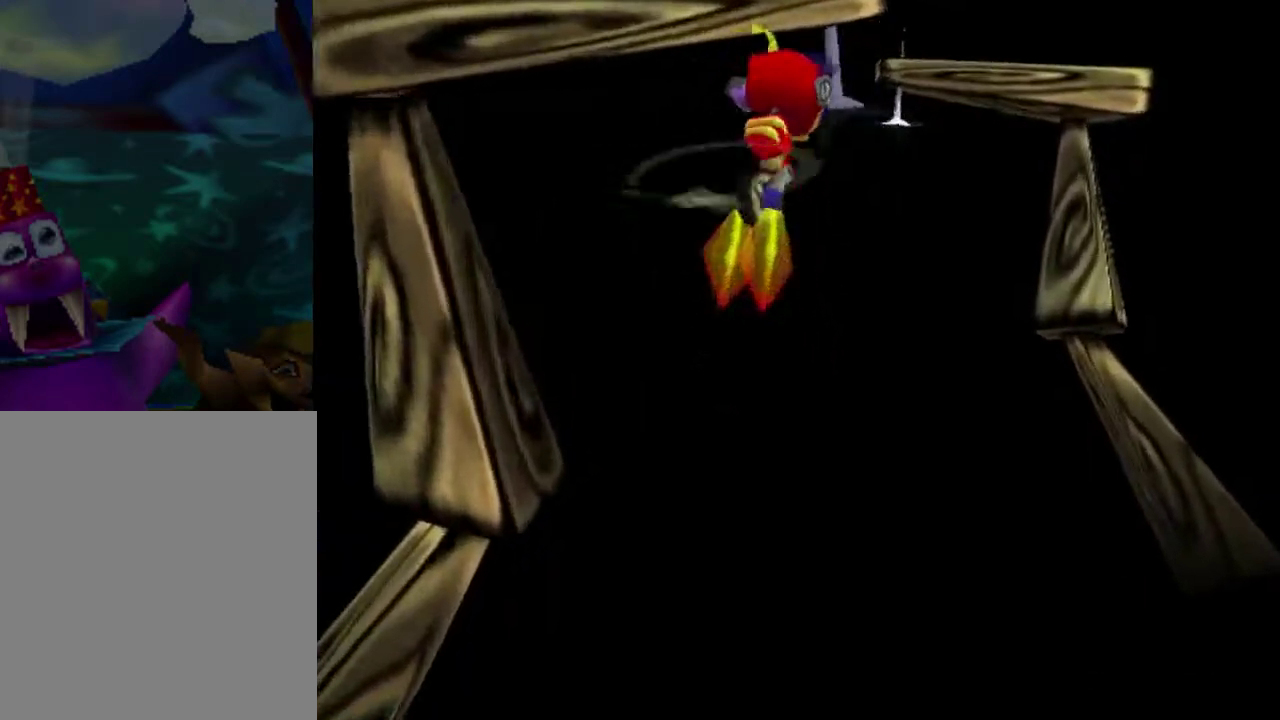
{"dt_ms": 400, "buttons": [], "left_stick": "up-right", "button_events": [[333, "B", "up"]]}
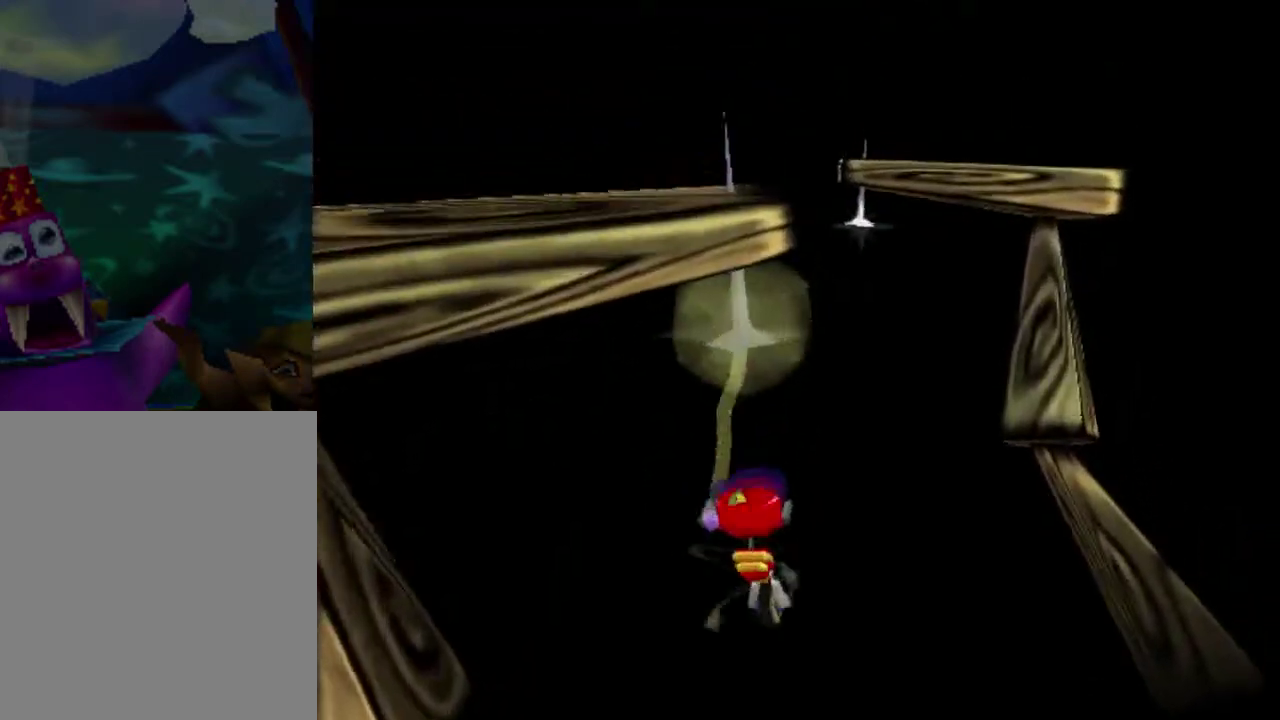
{"dt_ms": 401, "buttons": ["A"], "left_stick": "up", "button_events": [[200, "A", "down"]]}
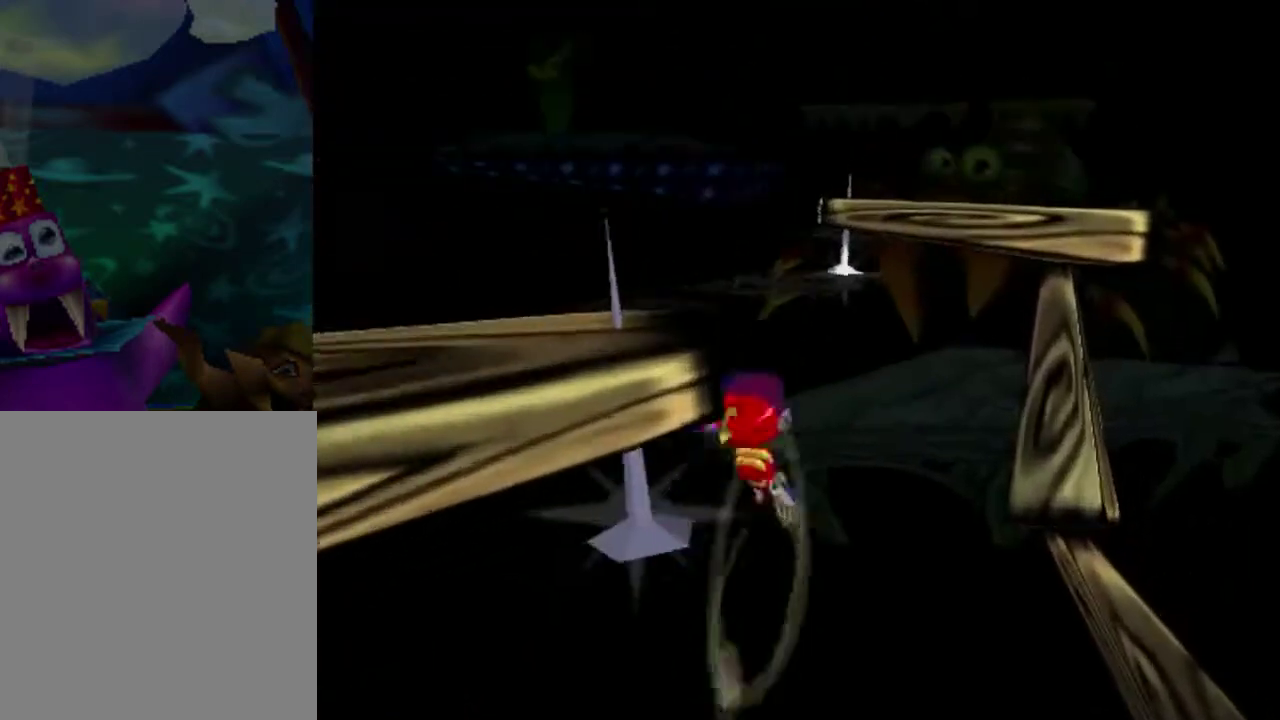
{"dt_ms": 600, "buttons": ["A"], "left_stick": "up", "button_events": [[267, "A", "up"], [567, "A", "down"]]}
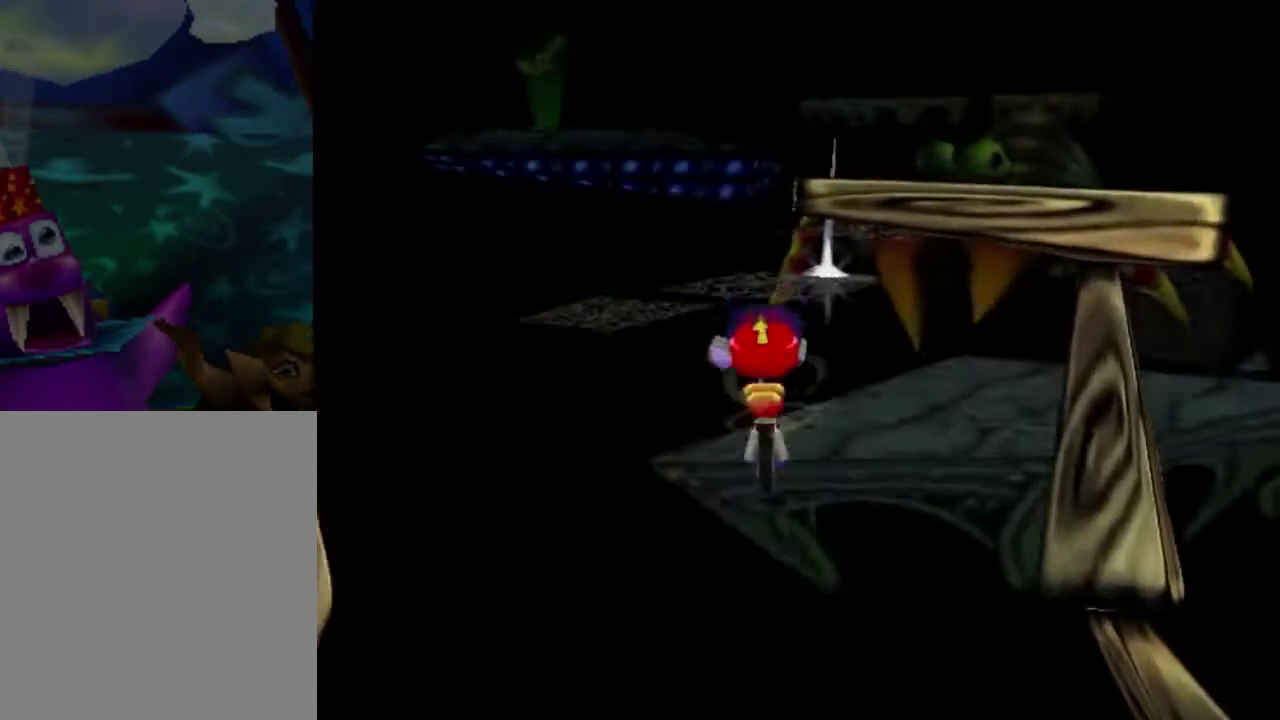
{"dt_ms": 601, "buttons": ["B"], "left_stick": "up", "button_events": [[401, "A", "up"], [501, "B", "down"]]}
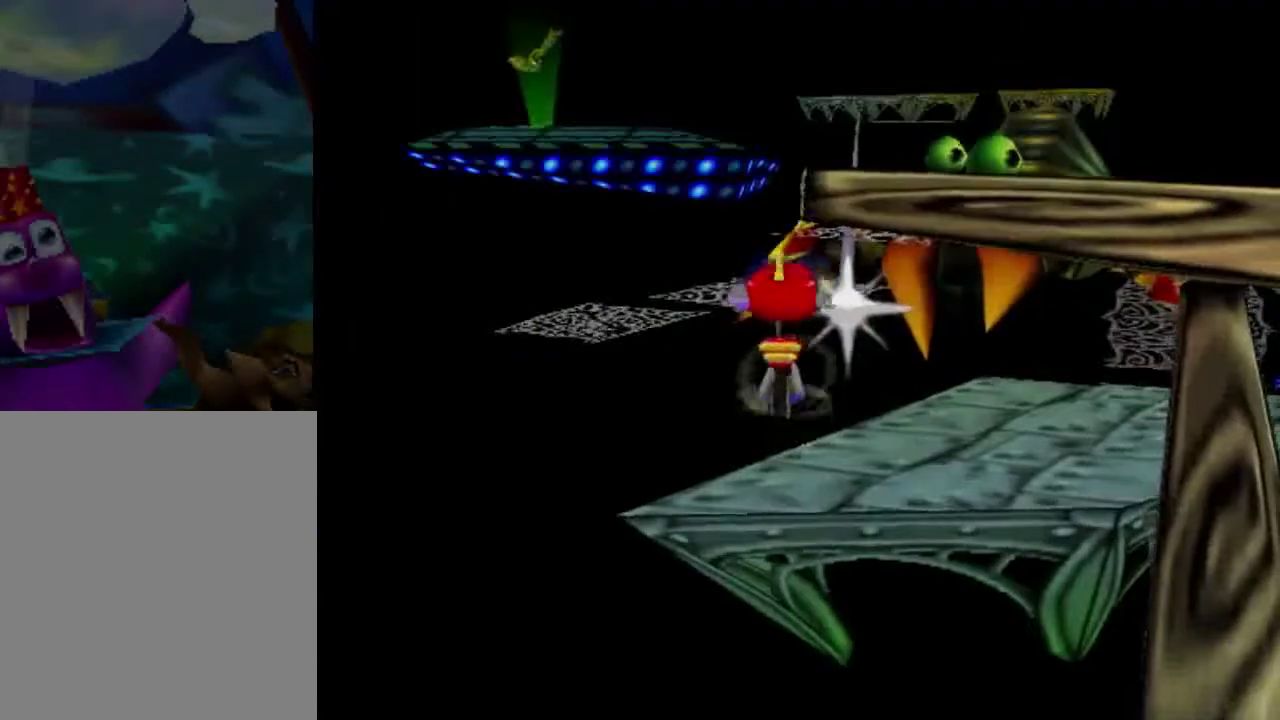
{"dt_ms": 600, "buttons": ["A"], "left_stick": "up-right", "button_events": [[333, "B", "up"], [534, "A", "down"]]}
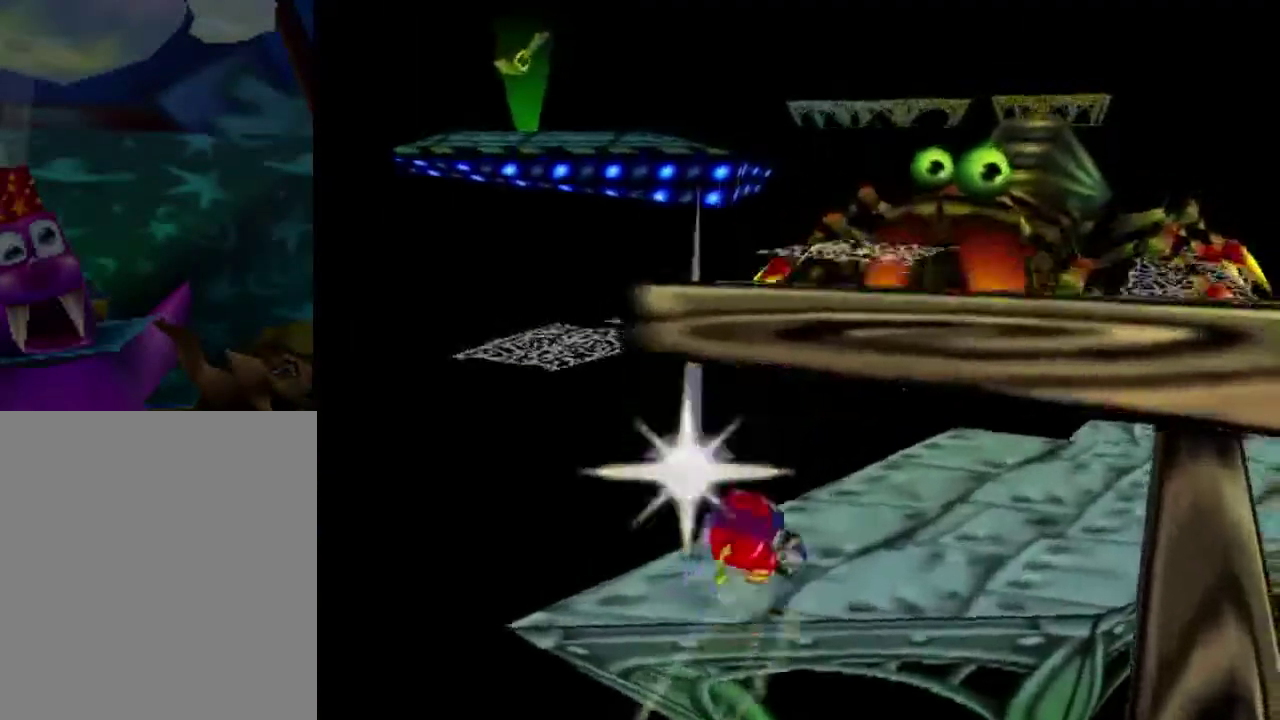
{"dt_ms": 401, "buttons": [], "left_stick": "up-right", "button_events": [[267, "A", "up"]]}